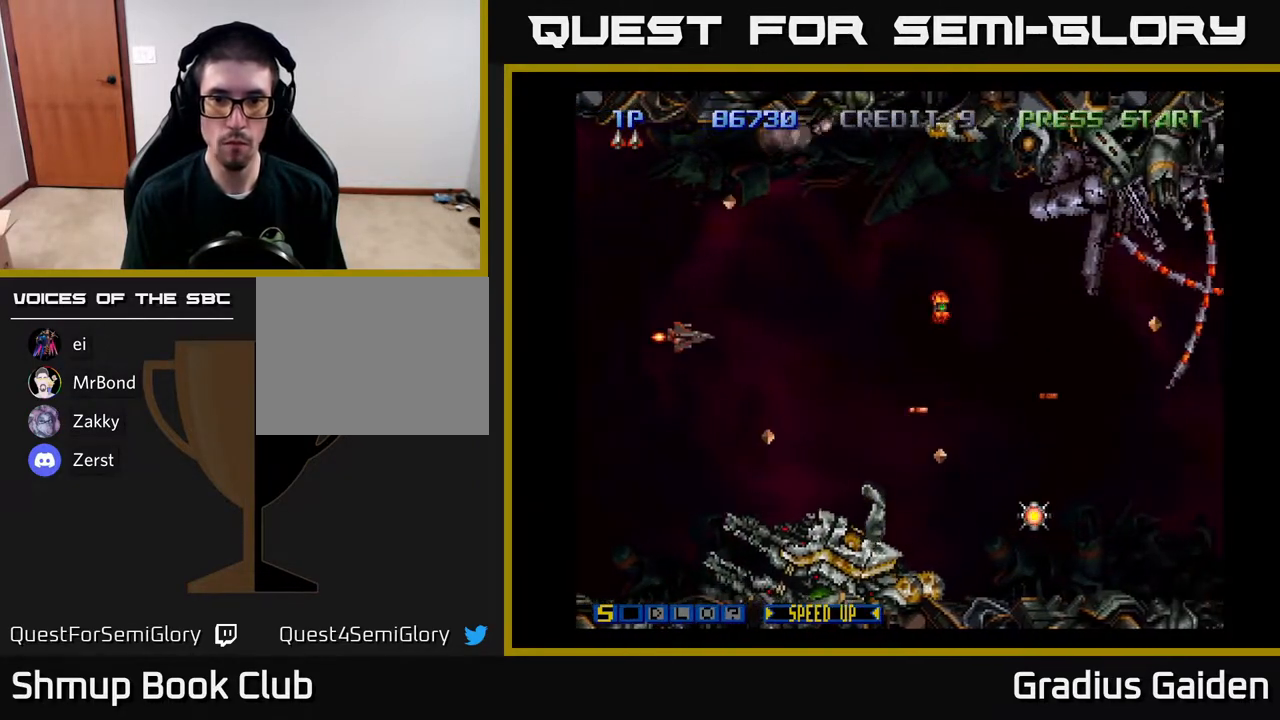
Gameplay with a controller (Xbox layout); each line is a JSON object with the inputs held at the frame after it. "events" lists button and stick changes between this image and that frame as [ms after this image, input, new state], when the widget could be followed in between. Not read: left_stick right_stick.
{"buttons": ["R2", "DPAD_UP"], "events": [[100, "R2", "down"], [217, "DPAD_UP", "up"], [483, "DPAD_UP", "down"], [500, "DPAD_RIGHT", "up"]]}
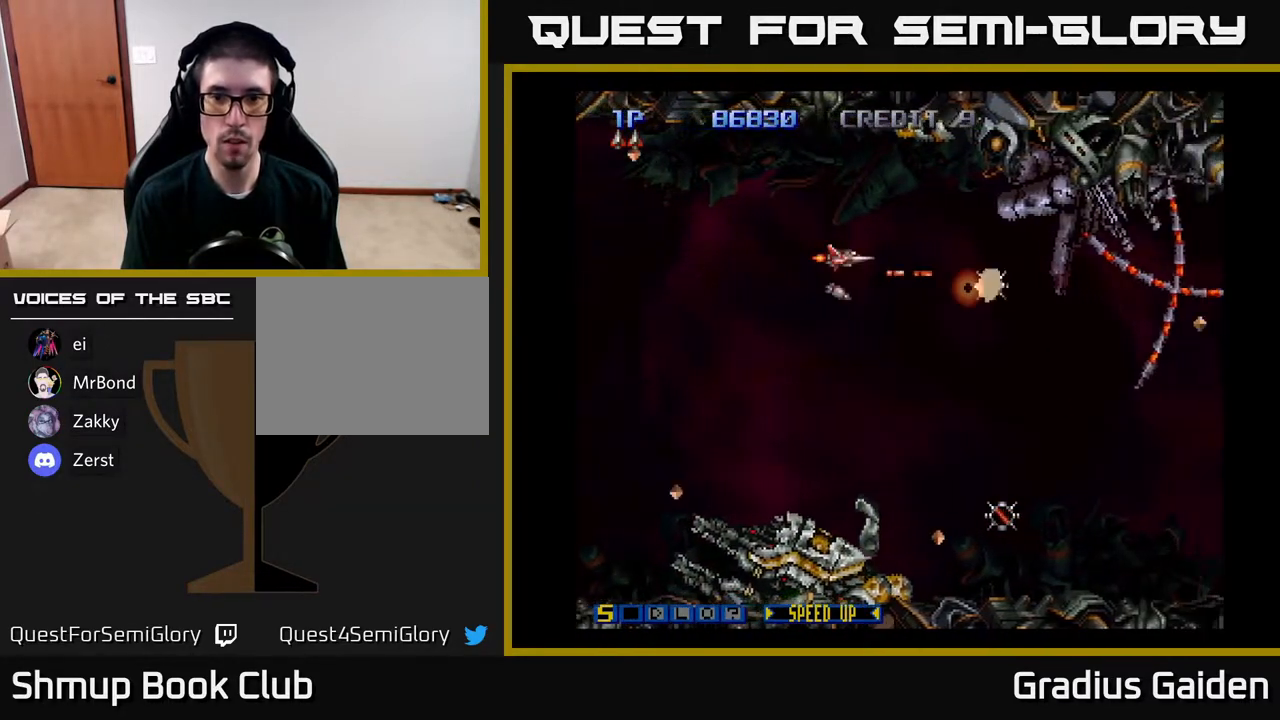
{"buttons": ["R2", "DPAD_LEFT"], "events": [[250, "DPAD_UP", "up"], [383, "DPAD_LEFT", "down"]]}
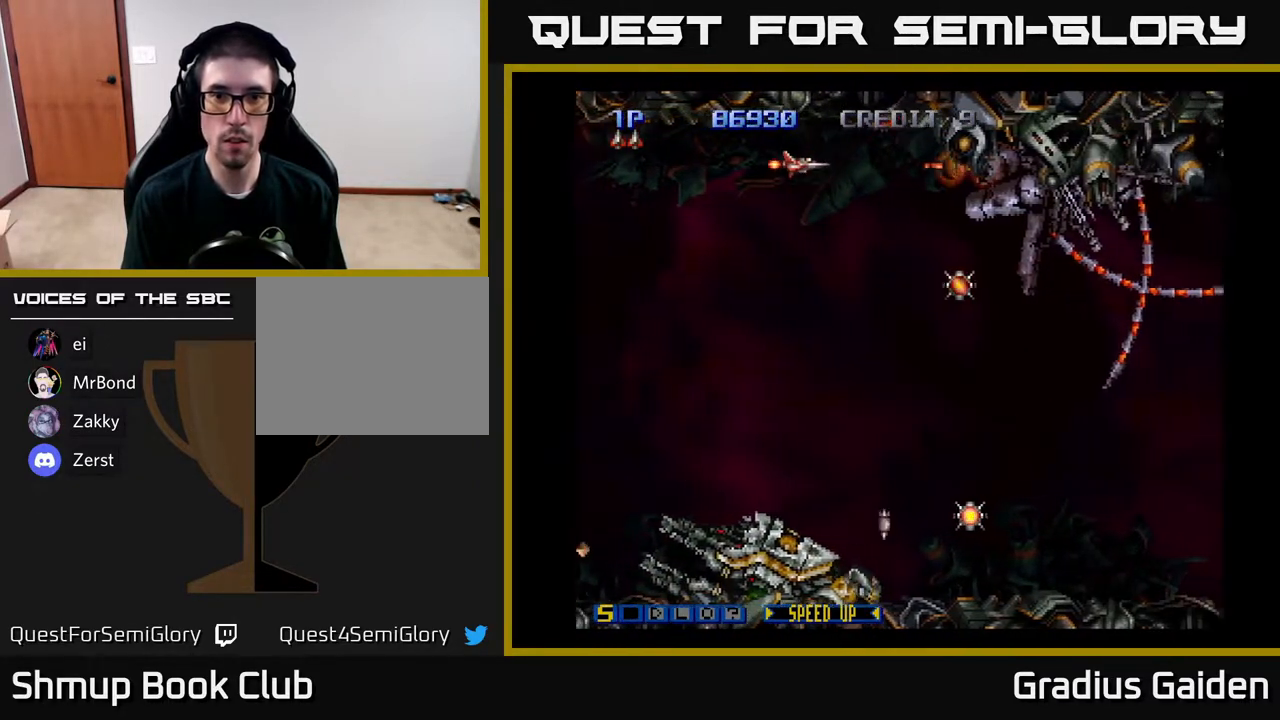
{"buttons": ["R2", "DPAD_DOWN", "DPAD_RIGHT"], "events": [[17, "DPAD_LEFT", "up"], [67, "DPAD_DOWN", "down"], [83, "DPAD_RIGHT", "down"], [100, "DPAD_DOWN", "up"], [183, "DPAD_DOWN", "down"], [300, "DPAD_DOWN", "up"], [383, "DPAD_DOWN", "down"]]}
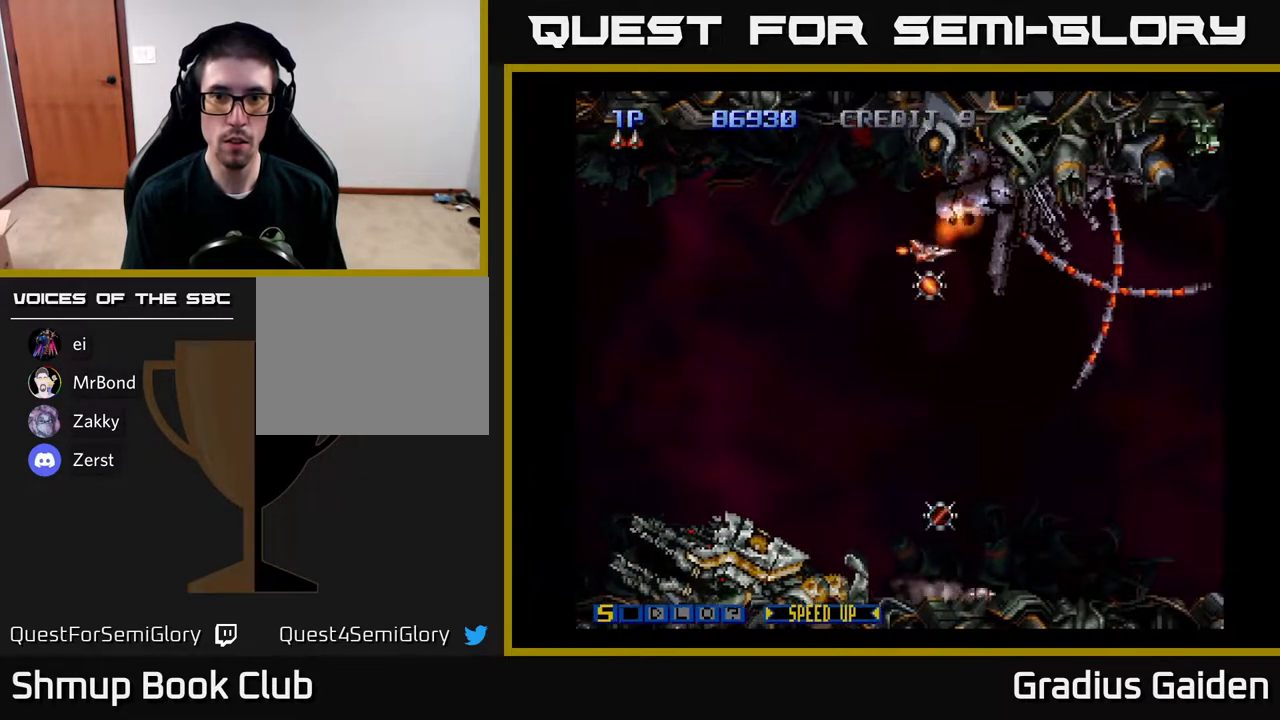
{"buttons": ["R2", "DPAD_LEFT"], "events": [[33, "DPAD_RIGHT", "up"], [100, "DPAD_LEFT", "down"], [250, "DPAD_LEFT", "up"], [450, "DPAD_DOWN", "up"], [450, "DPAD_LEFT", "down"]]}
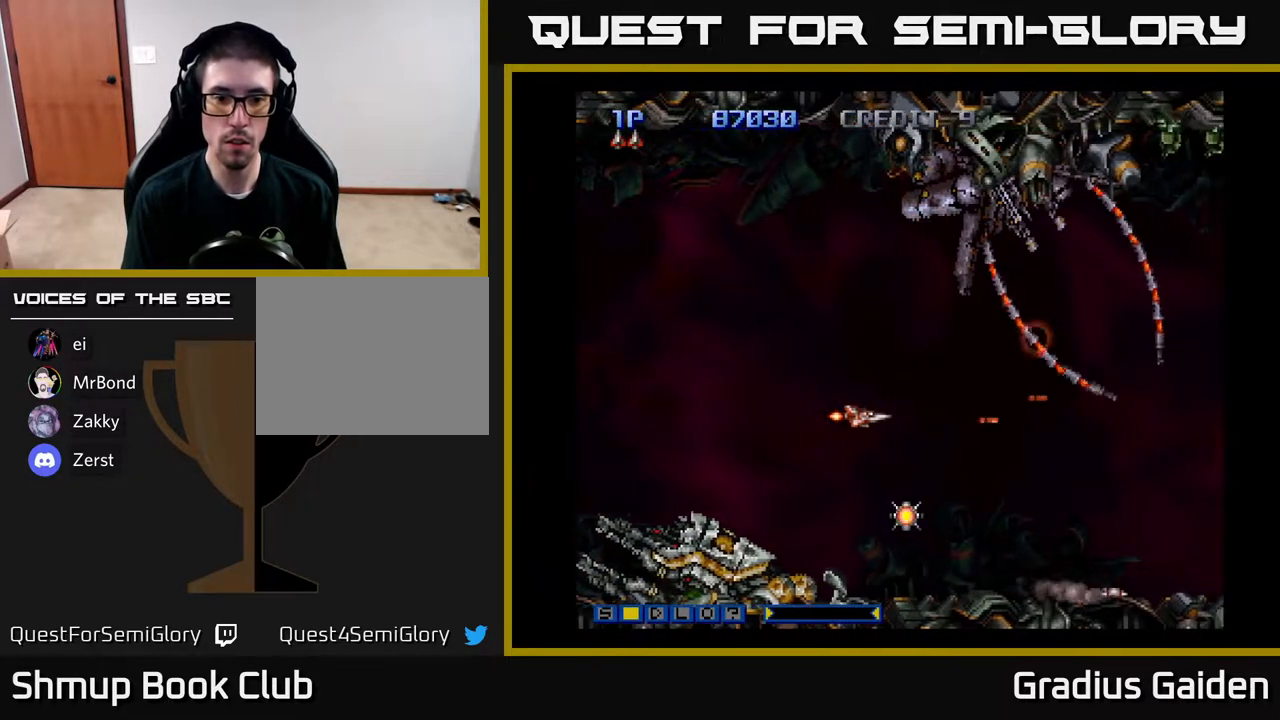
{"buttons": ["R2", "DPAD_LEFT"], "events": [[33, "DPAD_DOWN", "down"], [50, "DPAD_LEFT", "up"], [100, "DPAD_RIGHT", "down"], [267, "DPAD_RIGHT", "up"], [300, "DPAD_DOWN", "up"], [450, "DPAD_LEFT", "down"]]}
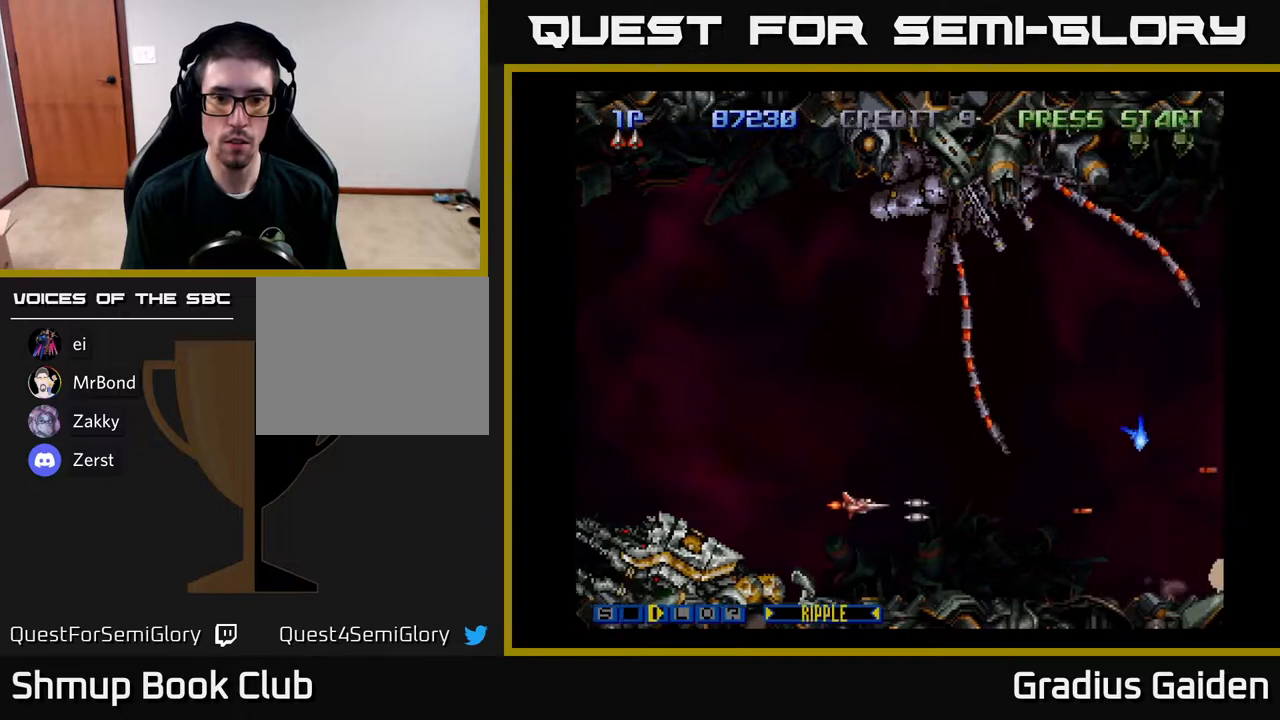
{"buttons": ["R2"], "events": [[50, "DPAD_DOWN", "down"], [83, "DPAD_LEFT", "up"], [200, "DPAD_DOWN", "up"], [233, "DPAD_LEFT", "down"], [267, "DPAD_UP", "down"], [350, "DPAD_UP", "up"], [400, "DPAD_LEFT", "up"]]}
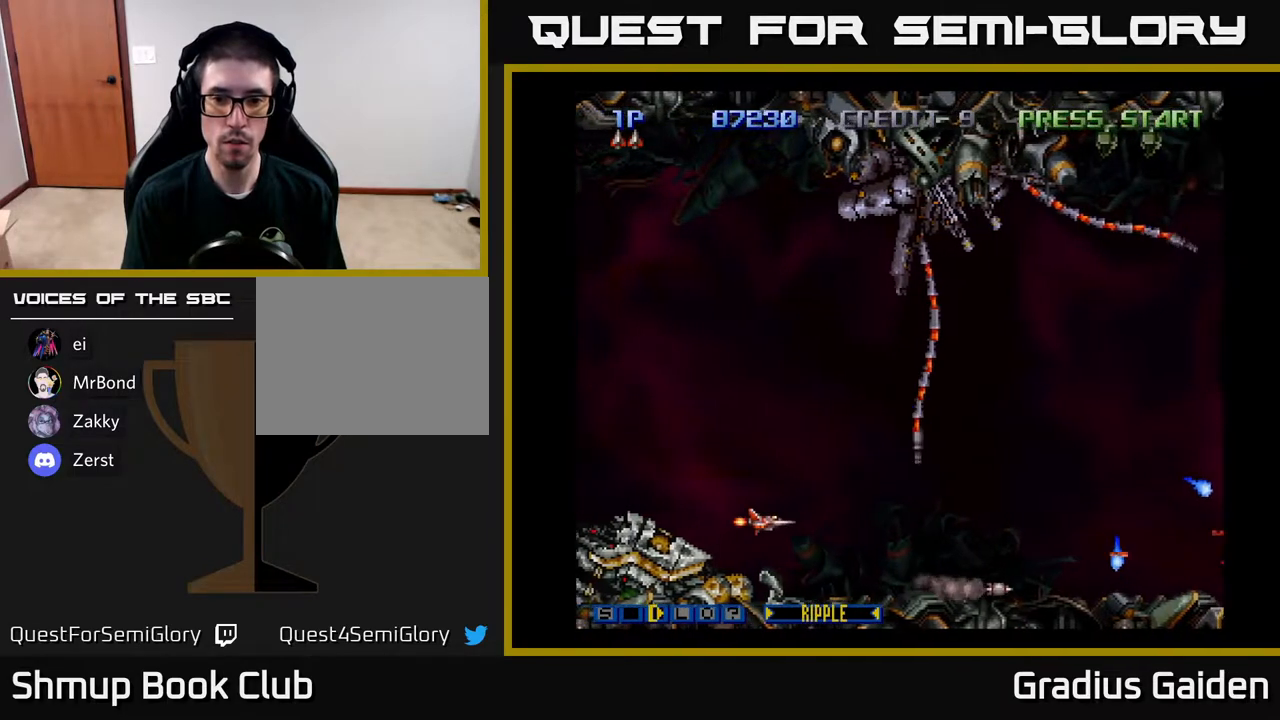
{"buttons": ["R2"], "events": []}
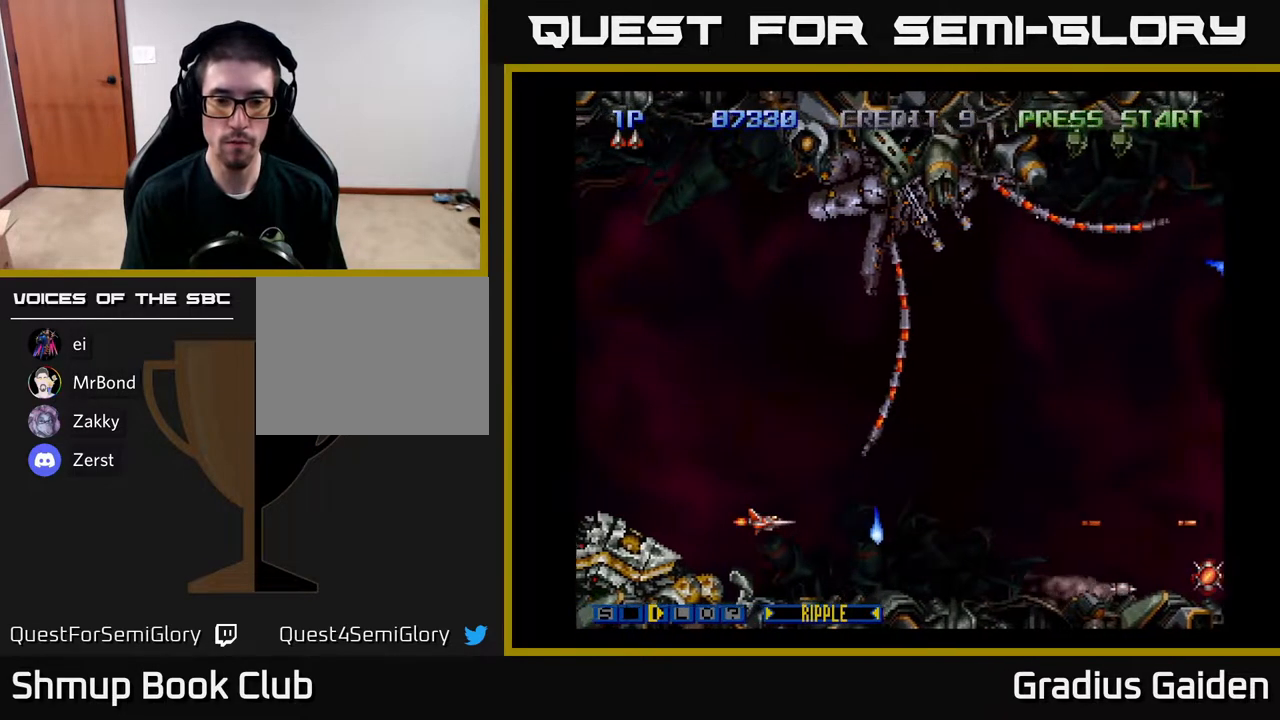
{"buttons": ["R2"], "events": []}
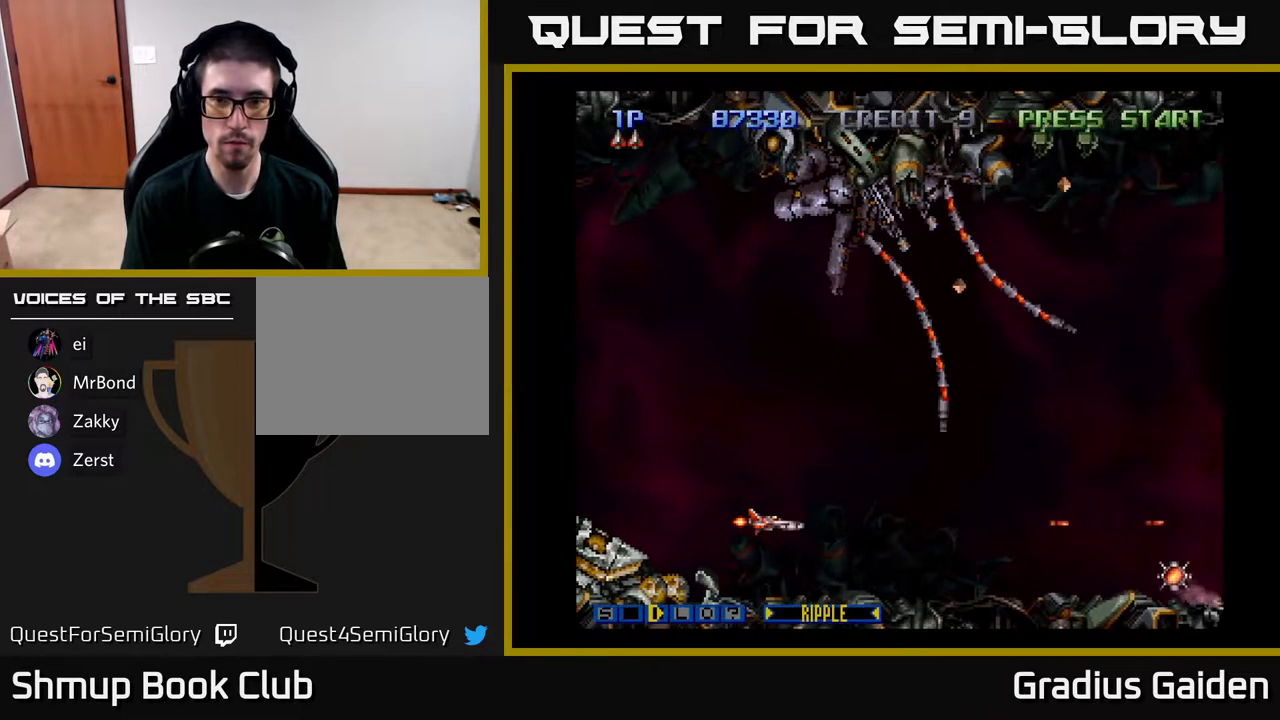
{"buttons": ["R2", "DPAD_DOWN", "DPAD_LEFT"], "events": [[117, "DPAD_RIGHT", "down"], [467, "DPAD_DOWN", "down"], [483, "DPAD_RIGHT", "up"], [500, "DPAD_LEFT", "down"]]}
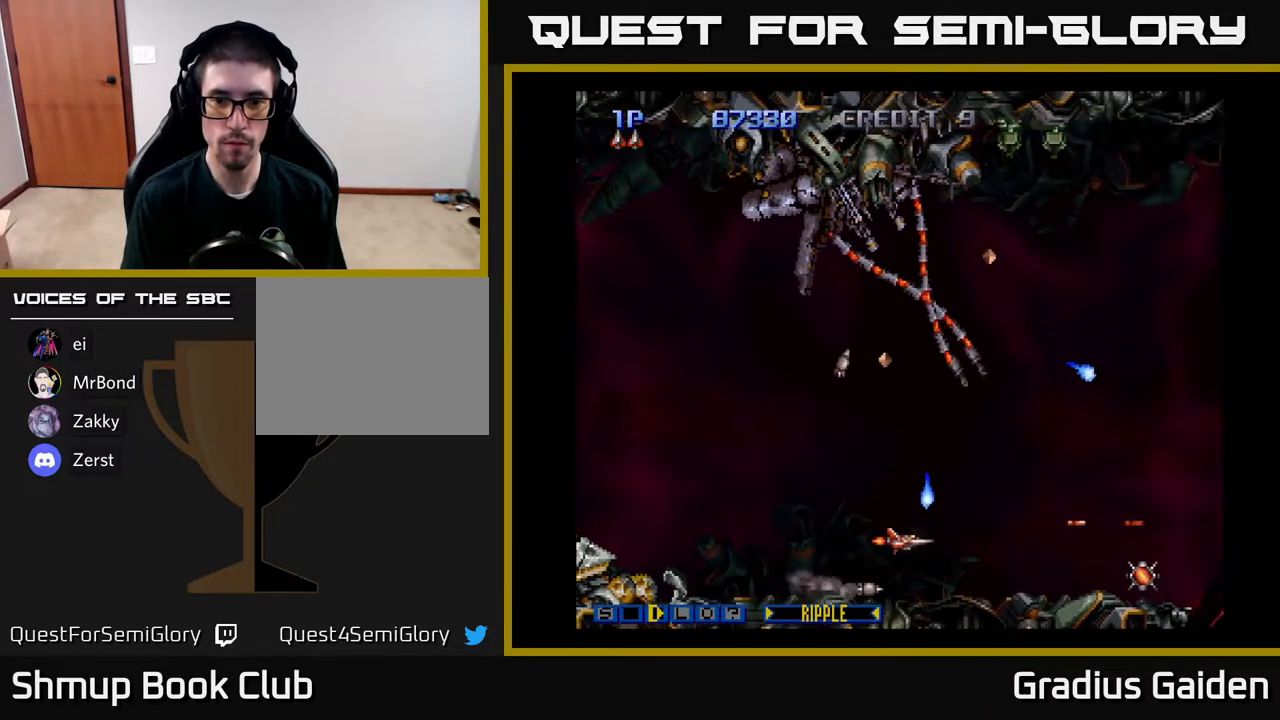
{"buttons": ["R2", "DPAD_RIGHT"], "events": [[33, "DPAD_DOWN", "up"], [283, "DPAD_LEFT", "up"], [317, "DPAD_RIGHT", "down"]]}
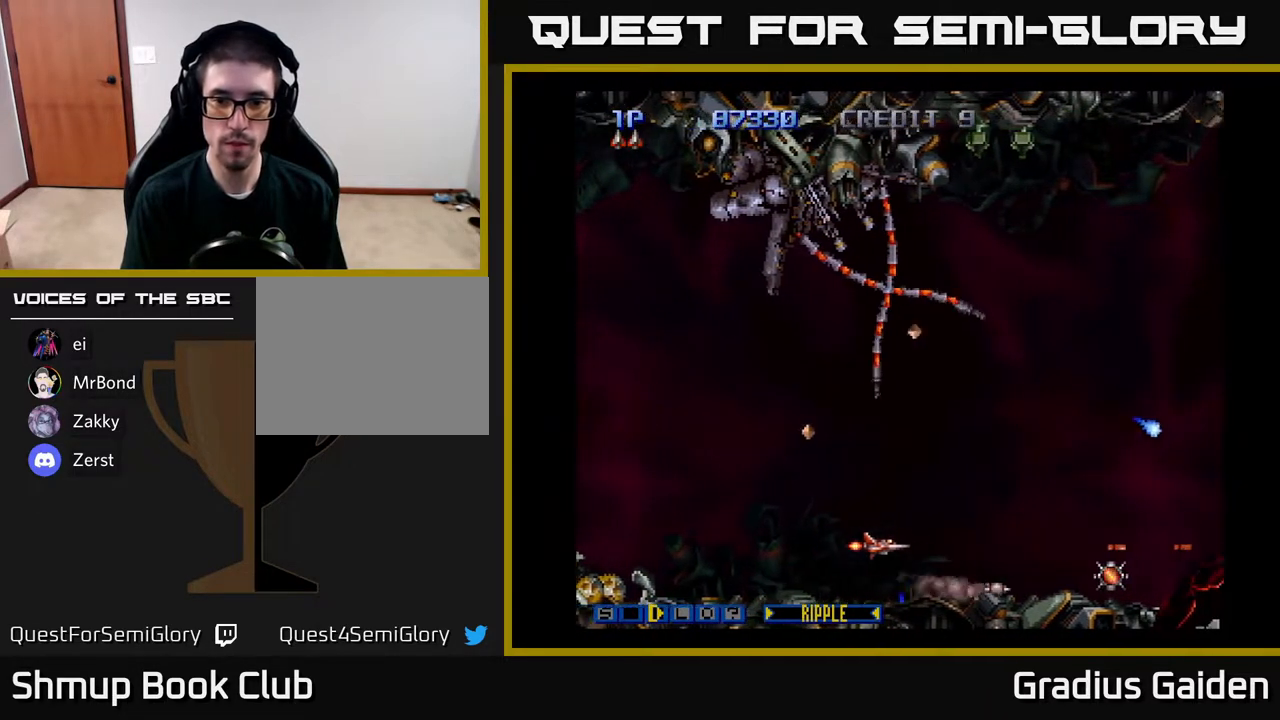
{"buttons": ["R2"], "events": [[400, "DPAD_DOWN", "down"], [467, "DPAD_RIGHT", "up"], [500, "DPAD_DOWN", "up"]]}
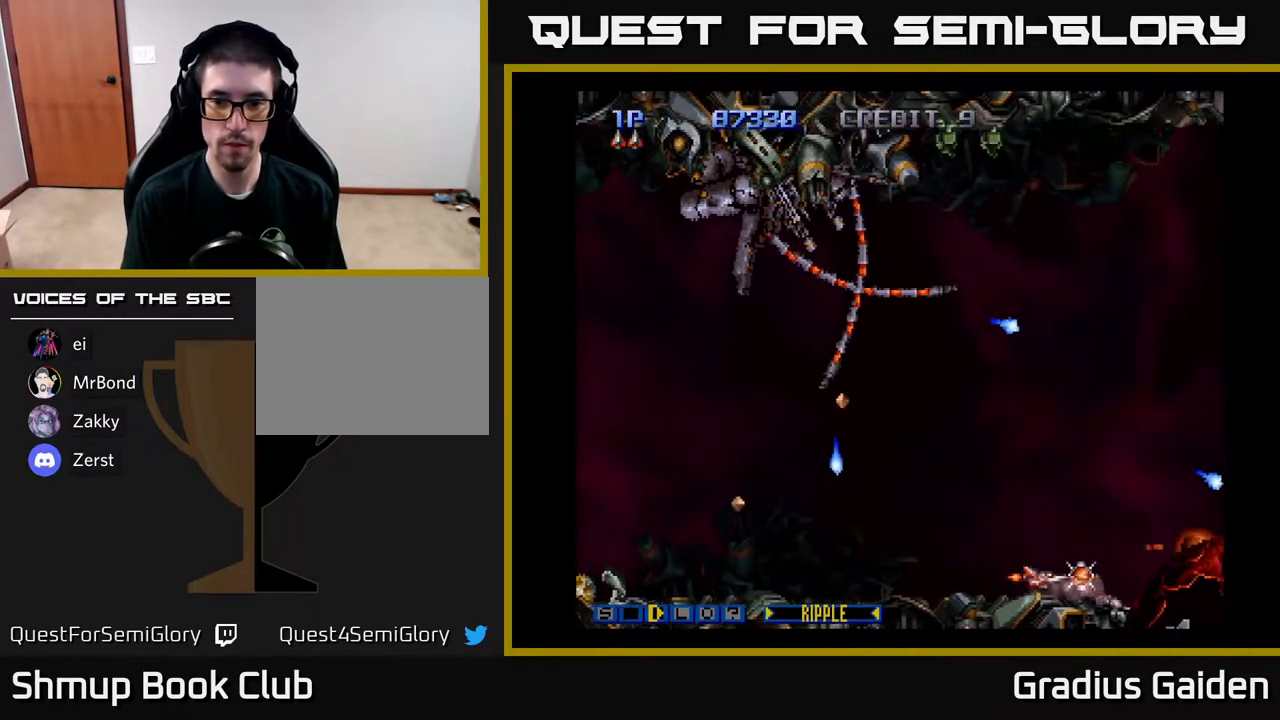
{"buttons": ["R2"], "events": [[233, "DPAD_UP", "down"], [400, "DPAD_UP", "up"]]}
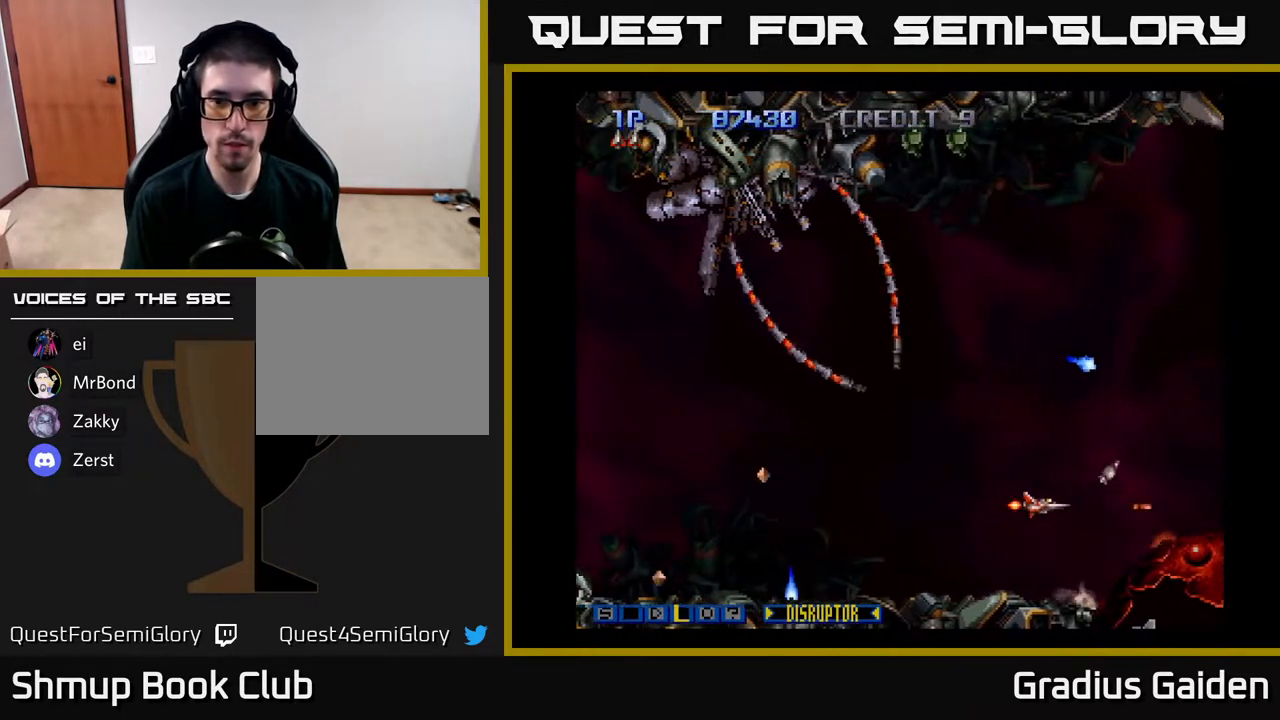
{"buttons": ["R2", "DPAD_UP"], "events": [[33, "R2", "up"], [150, "DPAD_DOWN", "down"], [167, "R2", "down"], [217, "DPAD_LEFT", "down"], [267, "DPAD_DOWN", "up"], [283, "DPAD_LEFT", "up"], [367, "R2", "up"], [383, "R2", "down"], [450, "DPAD_UP", "down"]]}
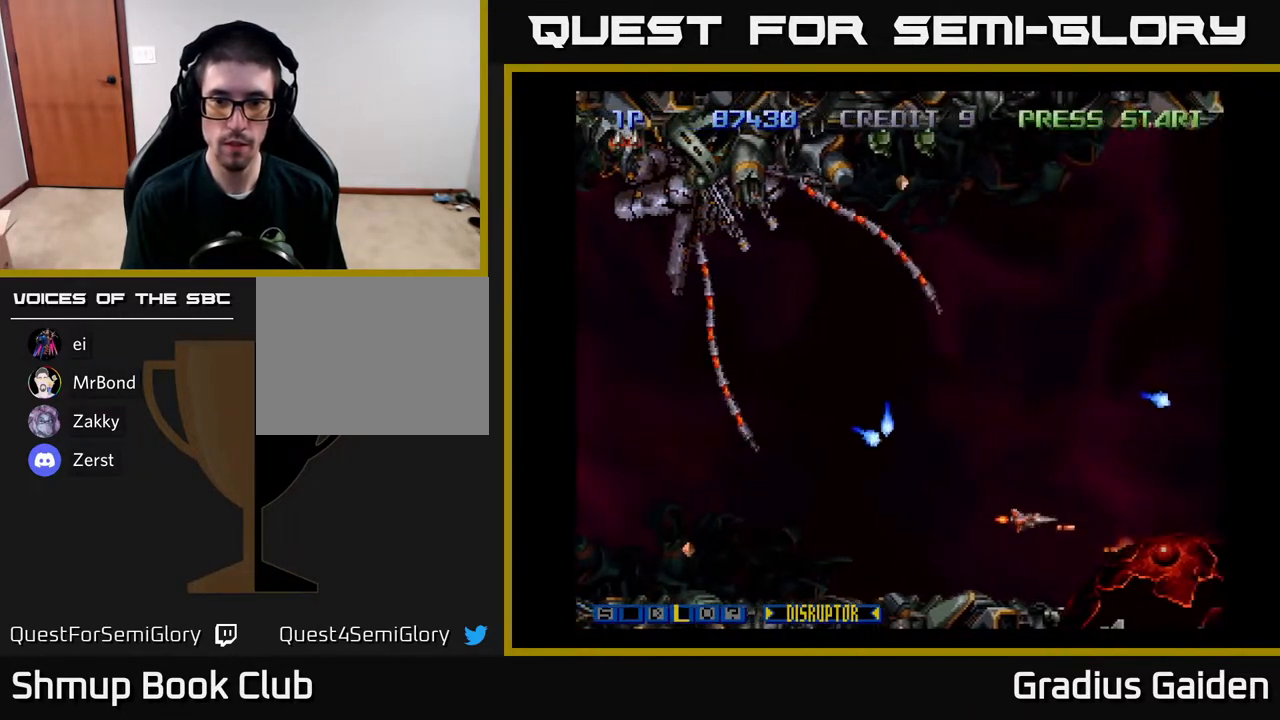
{"buttons": ["R2"], "events": [[283, "DPAD_UP", "up"]]}
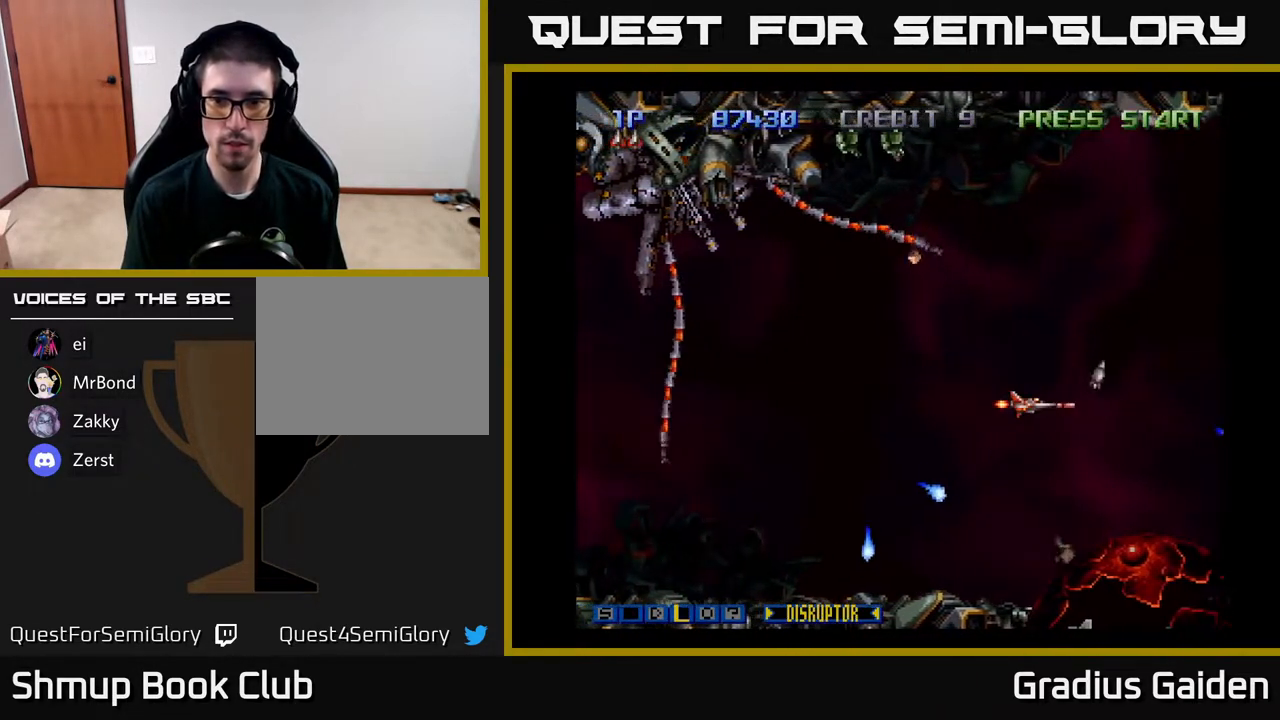
{"buttons": ["R2", "DPAD_RIGHT"], "events": [[400, "DPAD_RIGHT", "down"]]}
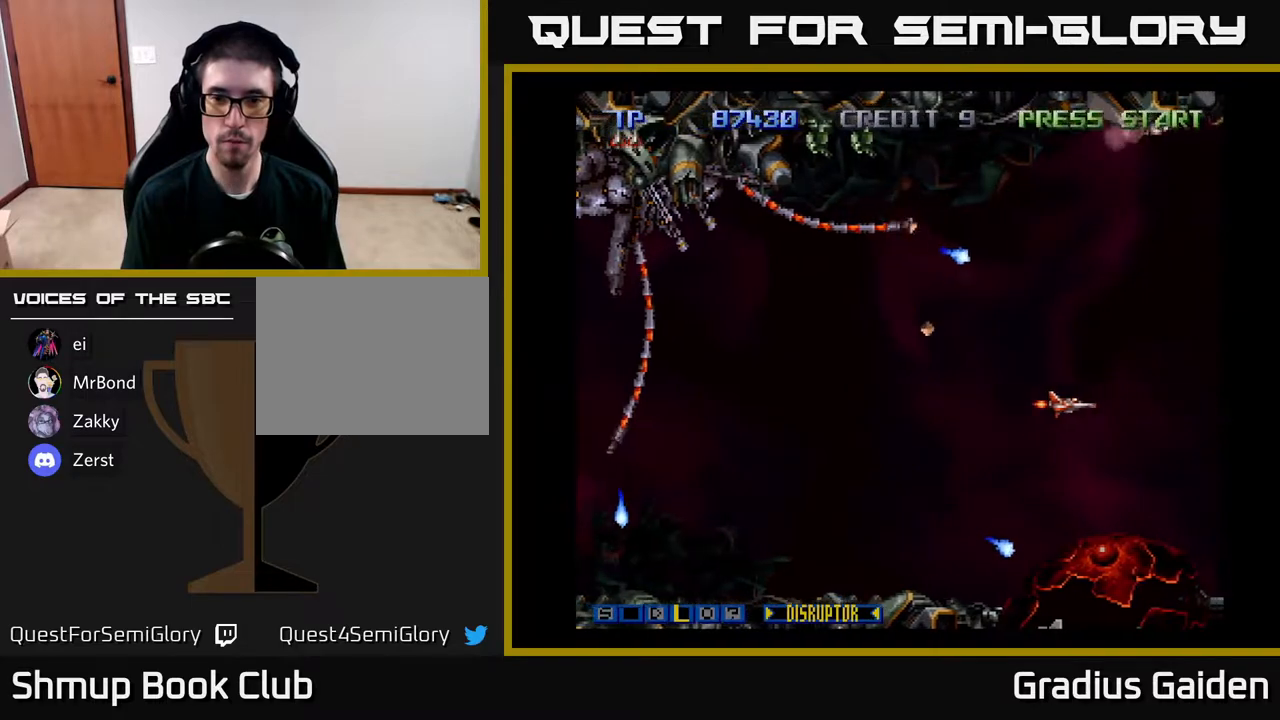
{"buttons": ["R2", "DPAD_DOWN"], "events": [[50, "DPAD_RIGHT", "up"], [200, "R2", "up"], [283, "R2", "down"], [400, "R2", "up"], [467, "DPAD_DOWN", "down"], [483, "R2", "down"]]}
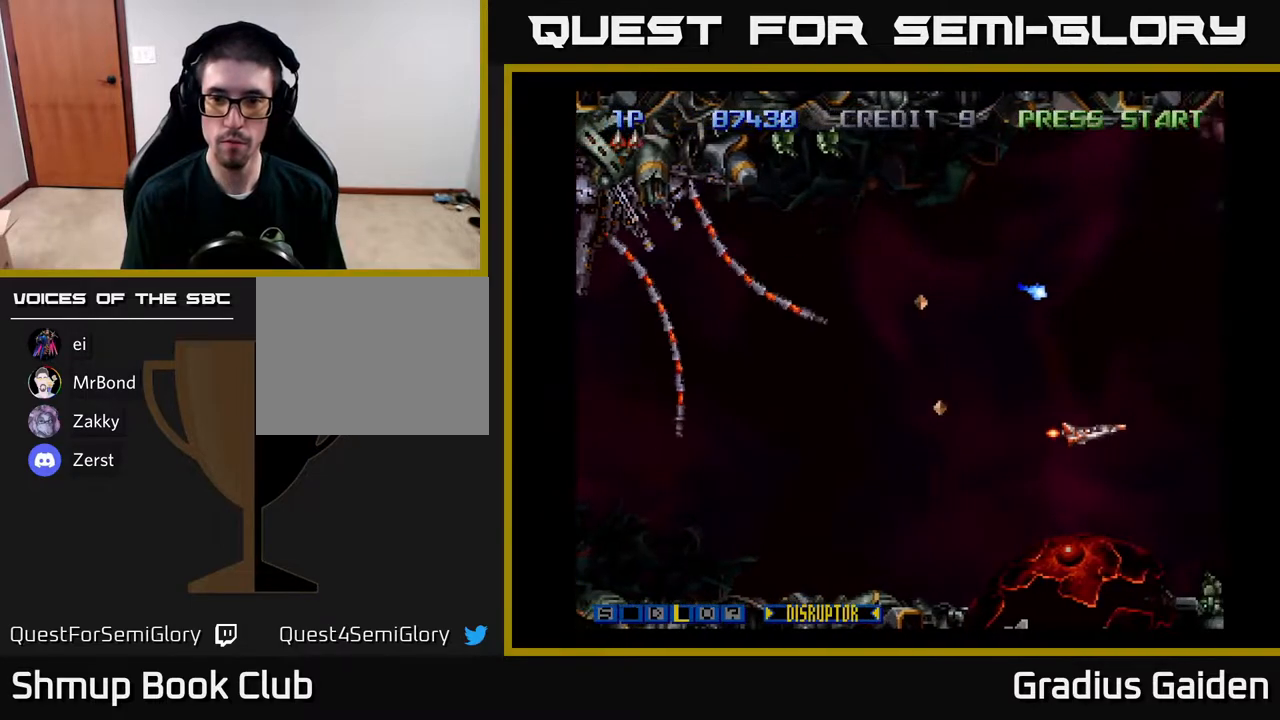
{"buttons": [], "events": [[33, "DPAD_DOWN", "up"], [83, "R2", "up"], [167, "R2", "down"], [300, "R2", "up"], [400, "R2", "down"], [467, "R2", "up"]]}
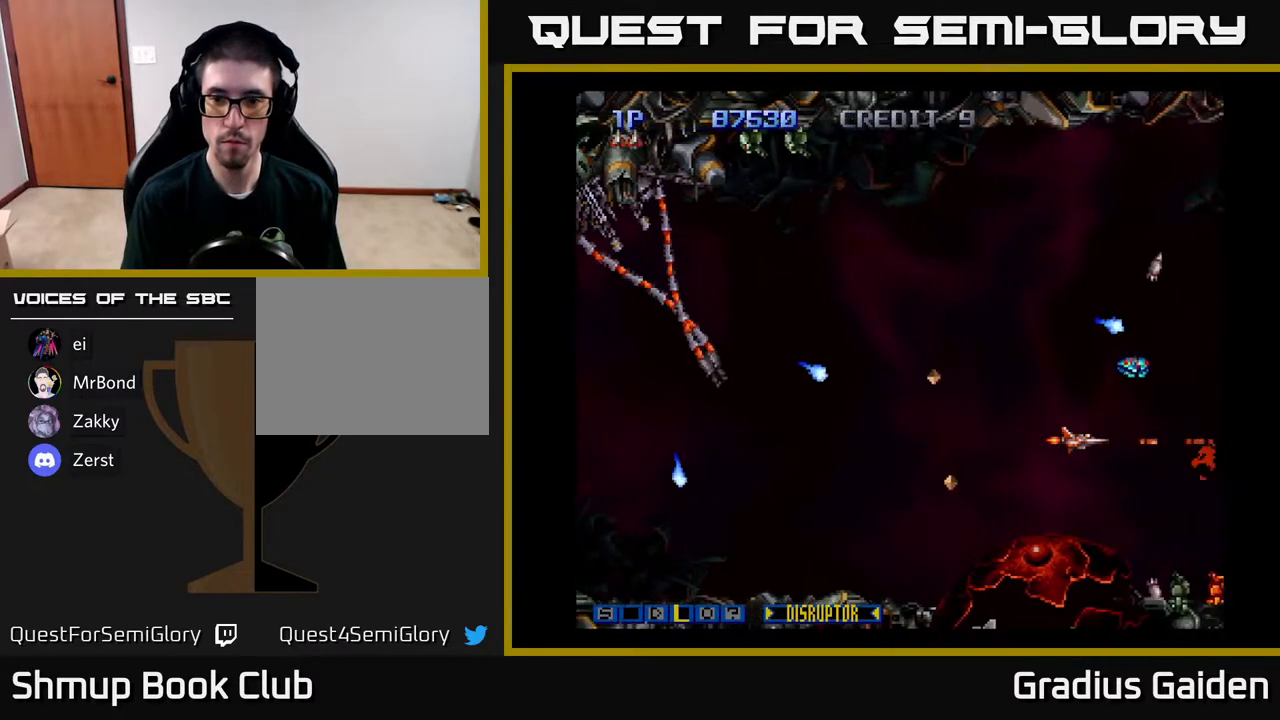
{"buttons": ["R2", "DPAD_LEFT"], "events": [[50, "DPAD_LEFT", "down"], [50, "R2", "down"], [117, "DPAD_UP", "down"], [233, "DPAD_LEFT", "up"], [267, "DPAD_LEFT", "down"], [400, "DPAD_UP", "up"]]}
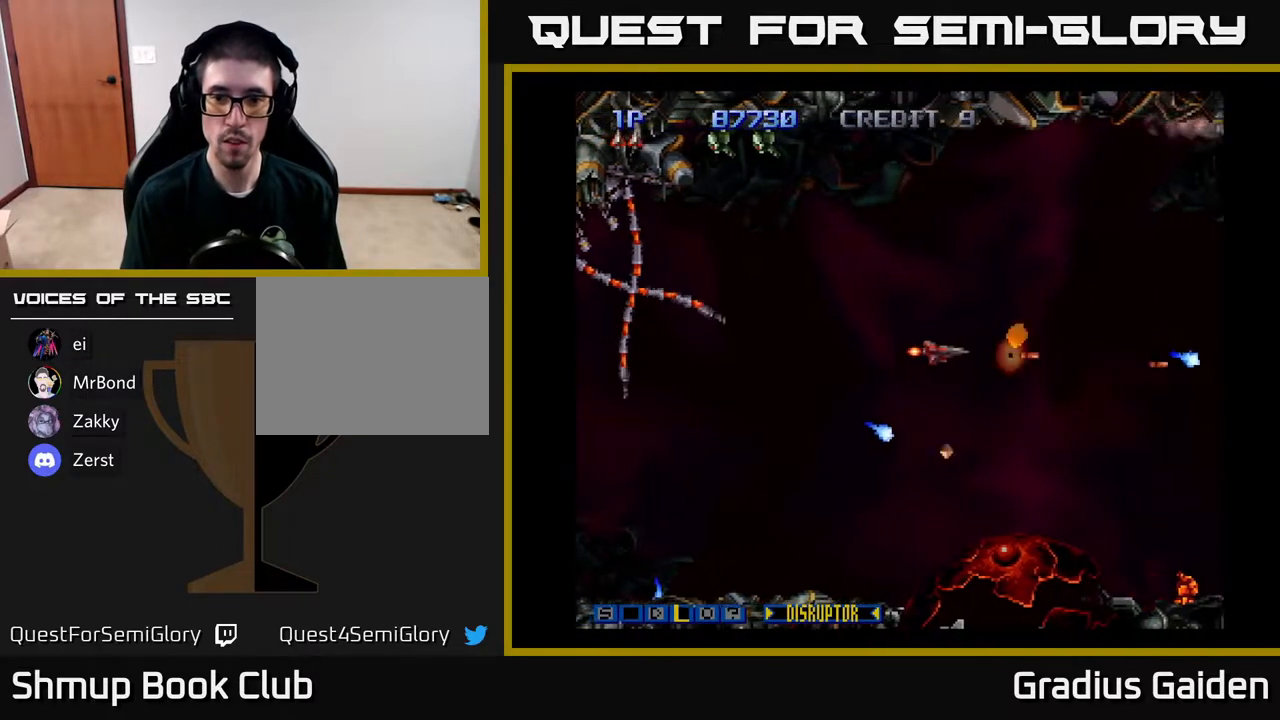
{"buttons": ["DPAD_RIGHT"], "events": [[233, "DPAD_LEFT", "up"], [300, "DPAD_RIGHT", "down"], [367, "R2", "up"]]}
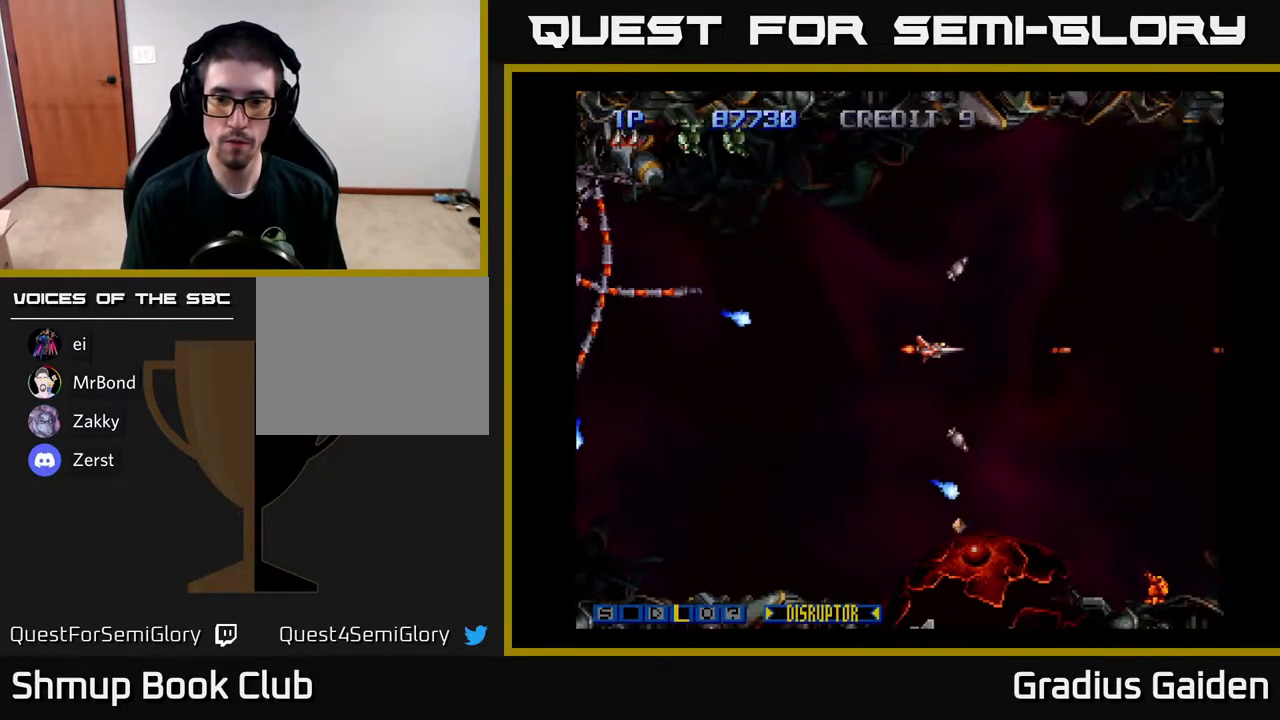
{"buttons": ["R2", "DPAD_DOWN", "DPAD_LEFT"], "events": [[283, "DPAD_DOWN", "down"], [383, "R2", "down"], [417, "DPAD_RIGHT", "up"], [483, "DPAD_LEFT", "down"]]}
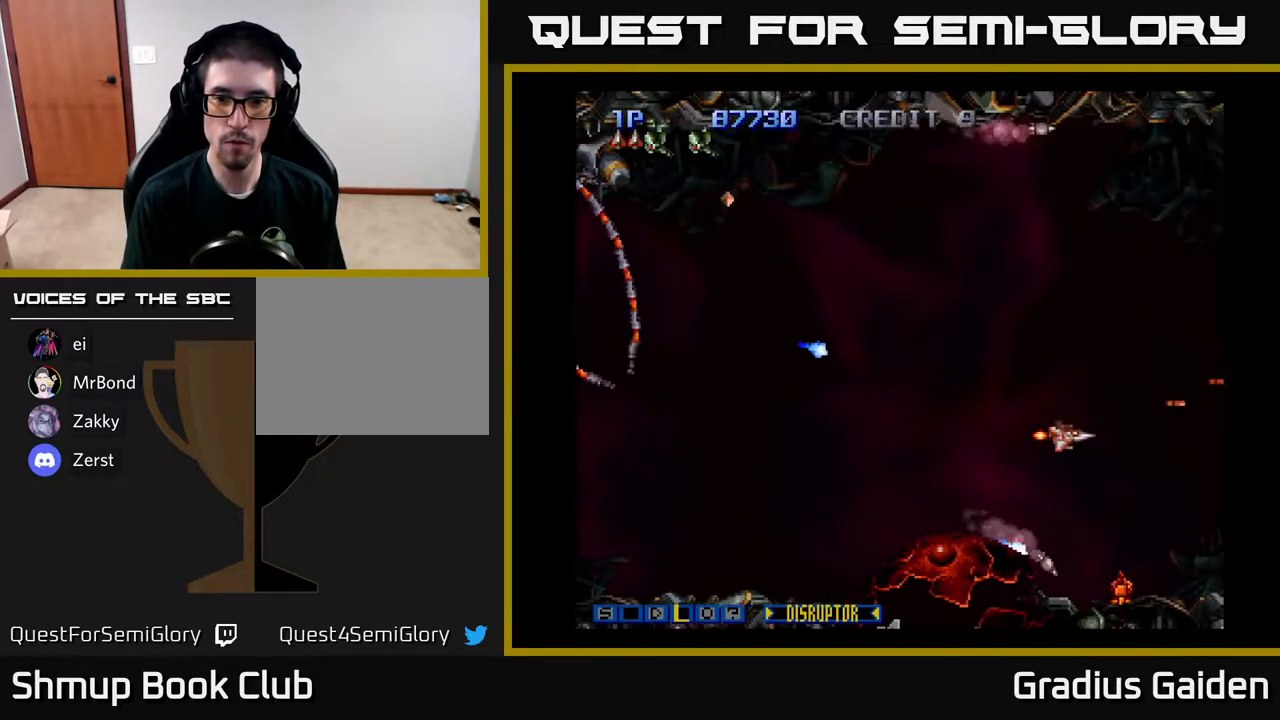
{"buttons": ["R2"], "events": [[17, "R2", "up"], [33, "DPAD_DOWN", "up"], [83, "R2", "down"], [150, "DPAD_DOWN", "down"], [200, "DPAD_LEFT", "up"], [217, "R2", "up"], [283, "DPAD_DOWN", "up"], [283, "R2", "down"], [383, "R2", "up"], [450, "R2", "down"]]}
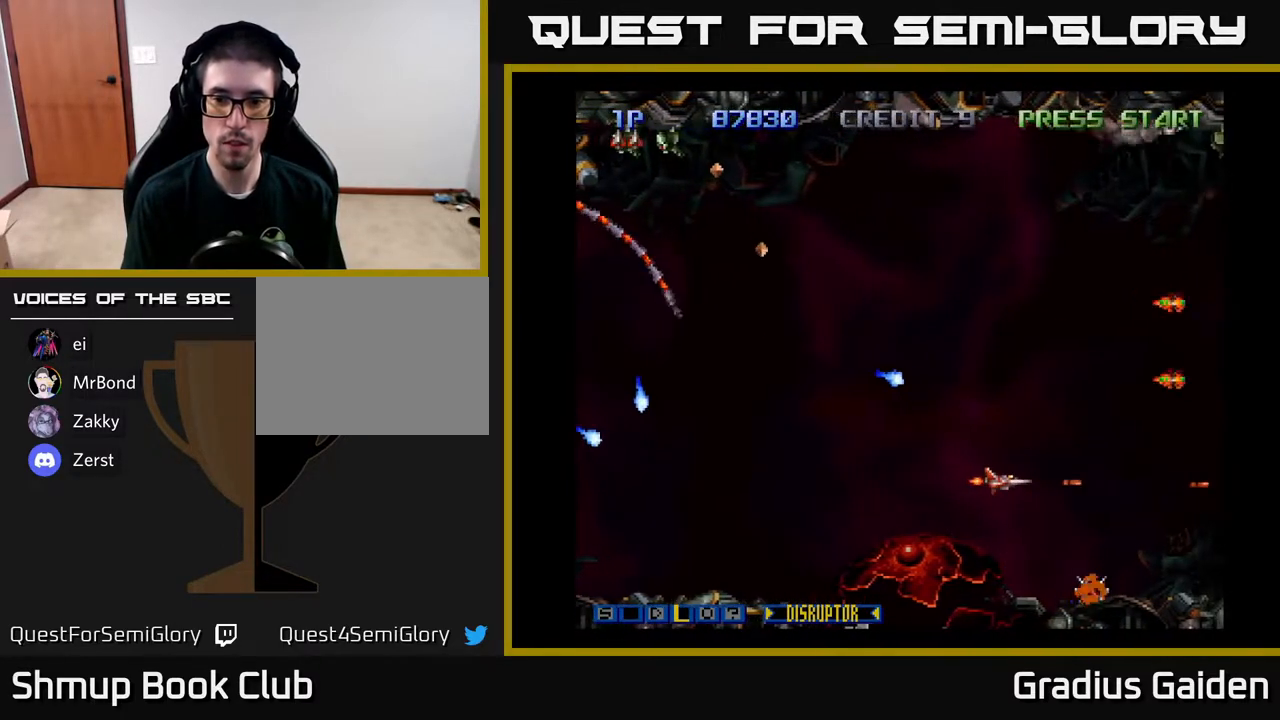
{"buttons": ["DPAD_UP", "DPAD_LEFT"], "events": [[67, "R2", "up"], [183, "R2", "down"], [250, "DPAD_DOWN", "down"], [250, "DPAD_LEFT", "down"], [283, "DPAD_DOWN", "up"], [283, "R2", "up"], [350, "R2", "down"], [433, "DPAD_UP", "down"], [450, "R2", "up"]]}
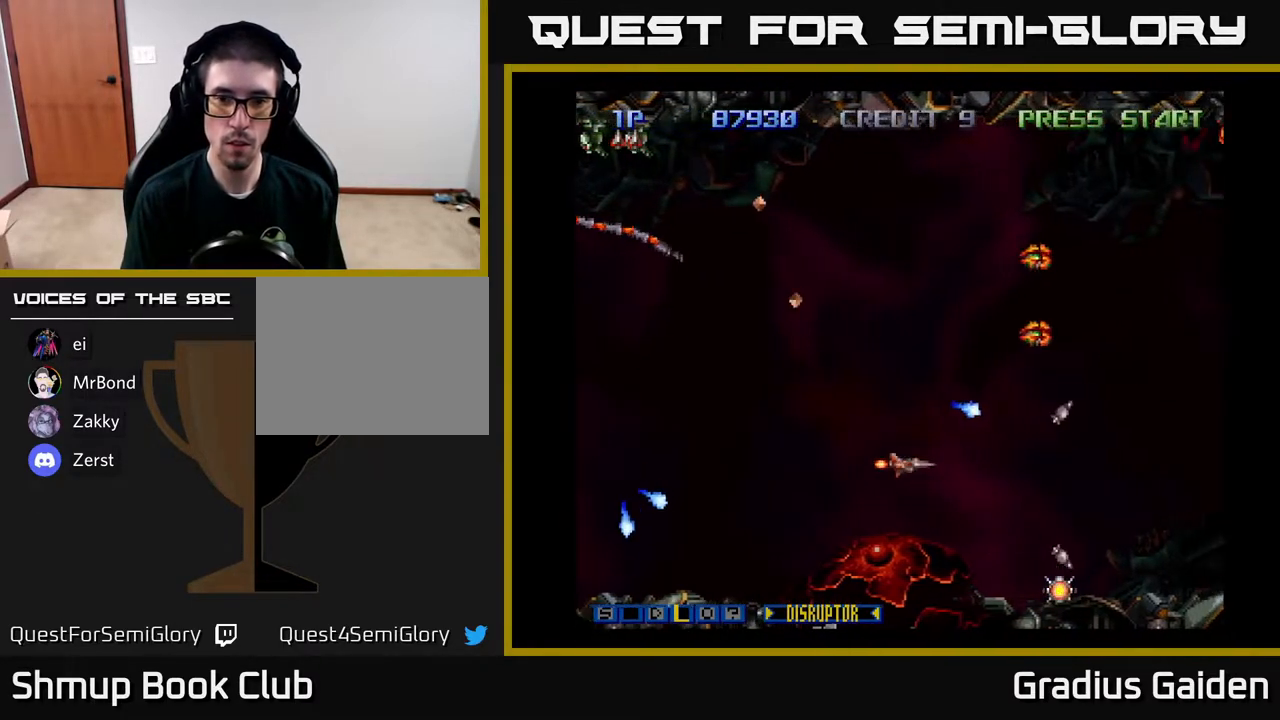
{"buttons": ["R2", "DPAD_UP", "DPAD_LEFT"], "events": [[117, "DPAD_UP", "up"], [367, "DPAD_UP", "down"], [500, "R2", "down"]]}
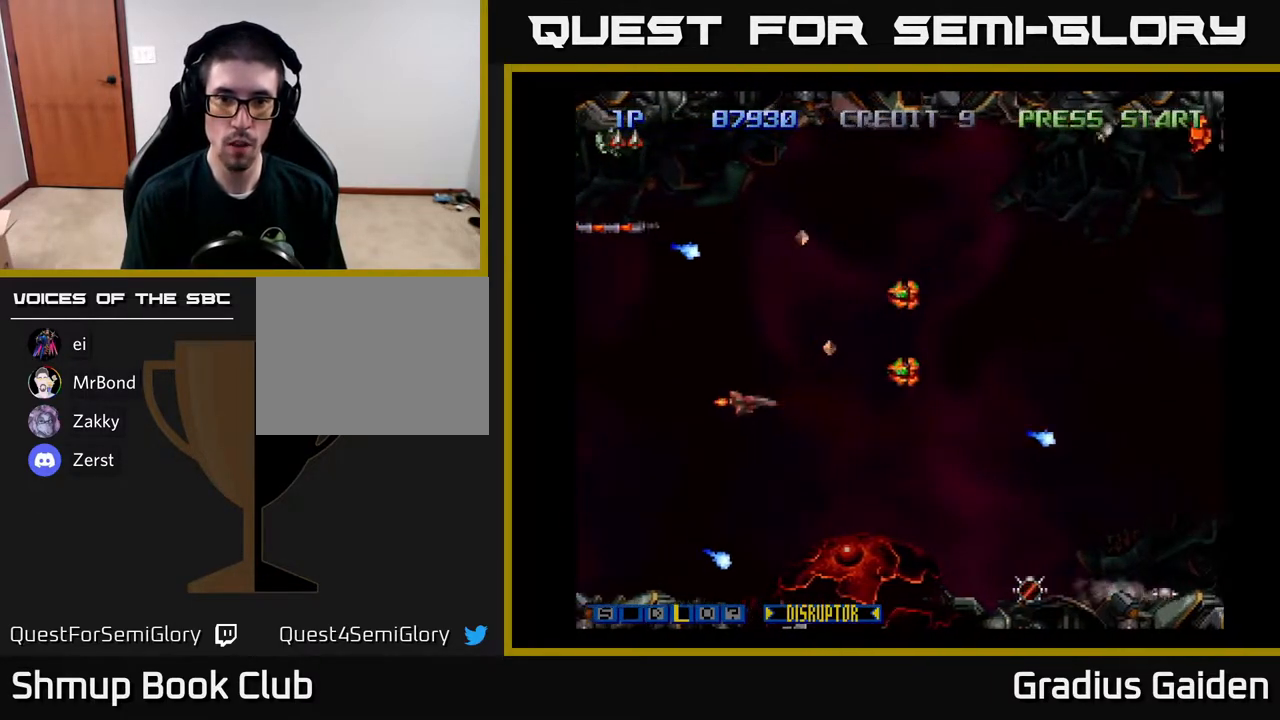
{"buttons": ["R2"], "events": [[67, "DPAD_LEFT", "up"], [217, "DPAD_LEFT", "down"], [233, "DPAD_UP", "up"], [450, "DPAD_LEFT", "up"]]}
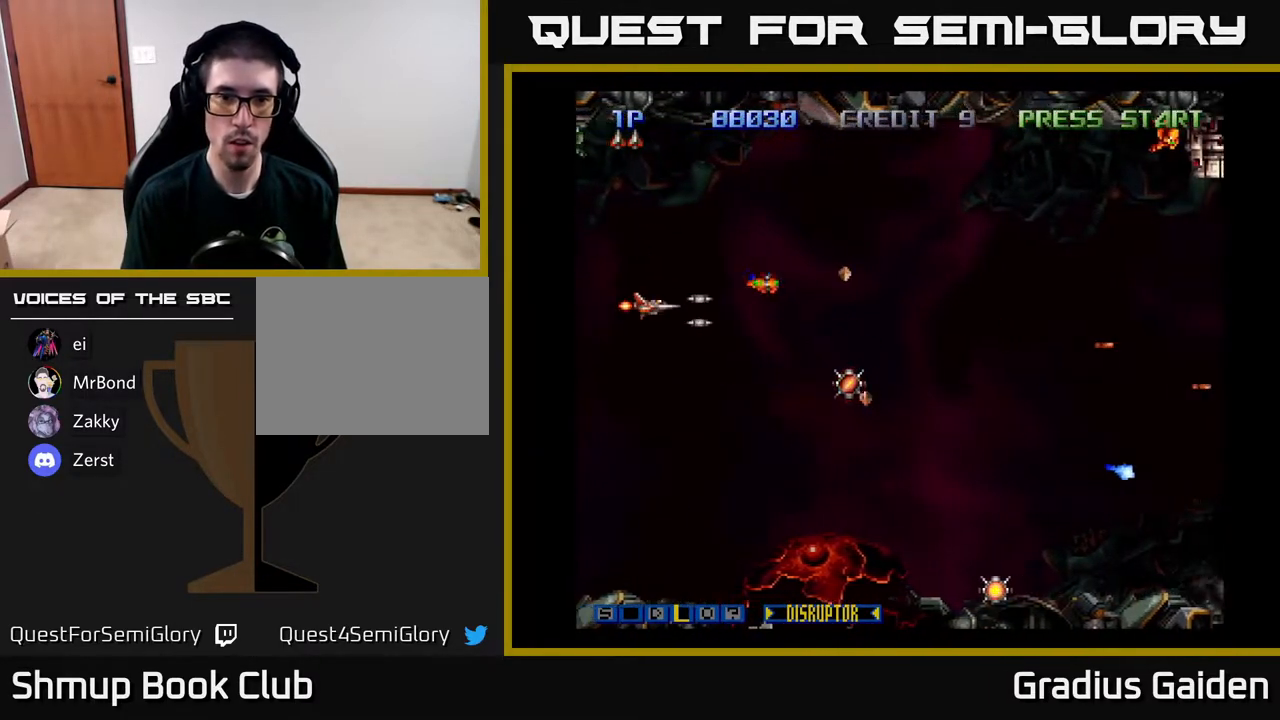
{"buttons": ["R2", "DPAD_RIGHT"], "events": [[33, "R2", "up"], [50, "DPAD_UP", "down"], [117, "R2", "down"], [150, "DPAD_UP", "up"], [283, "DPAD_LEFT", "down"], [400, "DPAD_LEFT", "up"], [500, "DPAD_RIGHT", "down"]]}
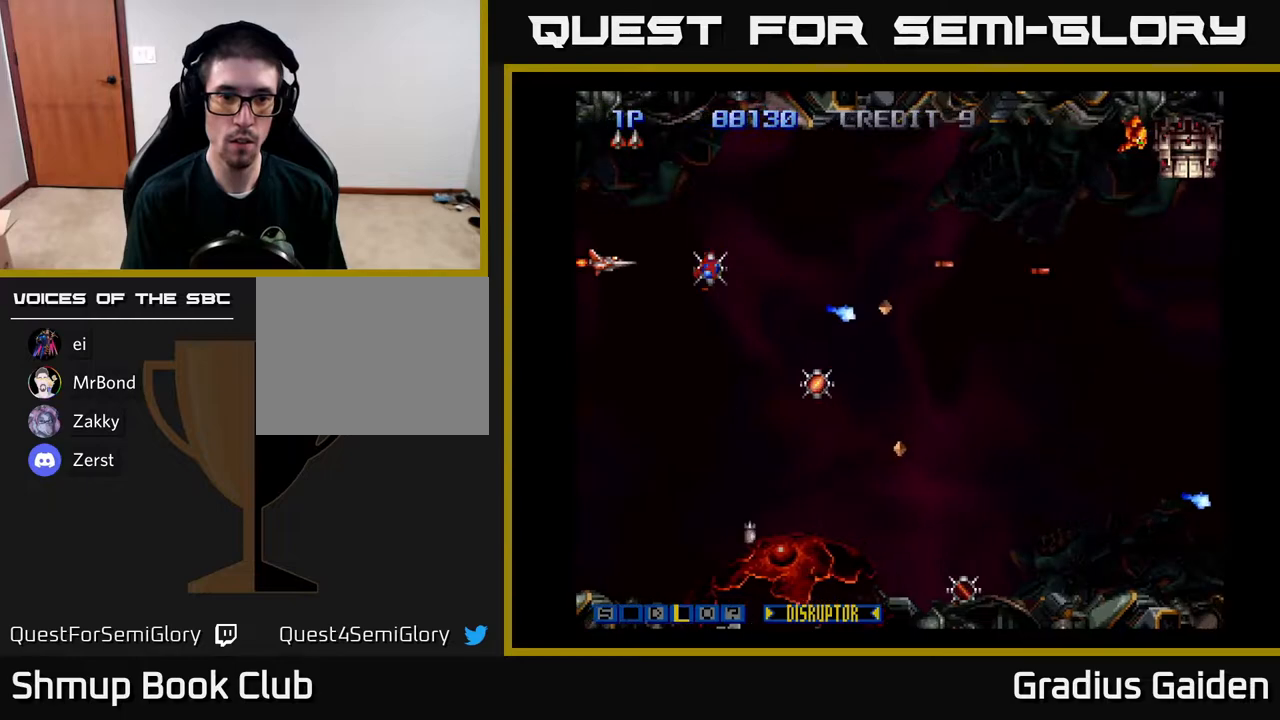
{"buttons": ["X", "DPAD_DOWN", "DPAD_RIGHT"], "events": [[283, "DPAD_DOWN", "down"], [283, "DPAD_RIGHT", "up"], [333, "DPAD_LEFT", "down"], [350, "R2", "up"], [417, "X", "down"], [450, "DPAD_LEFT", "up"], [483, "DPAD_RIGHT", "down"]]}
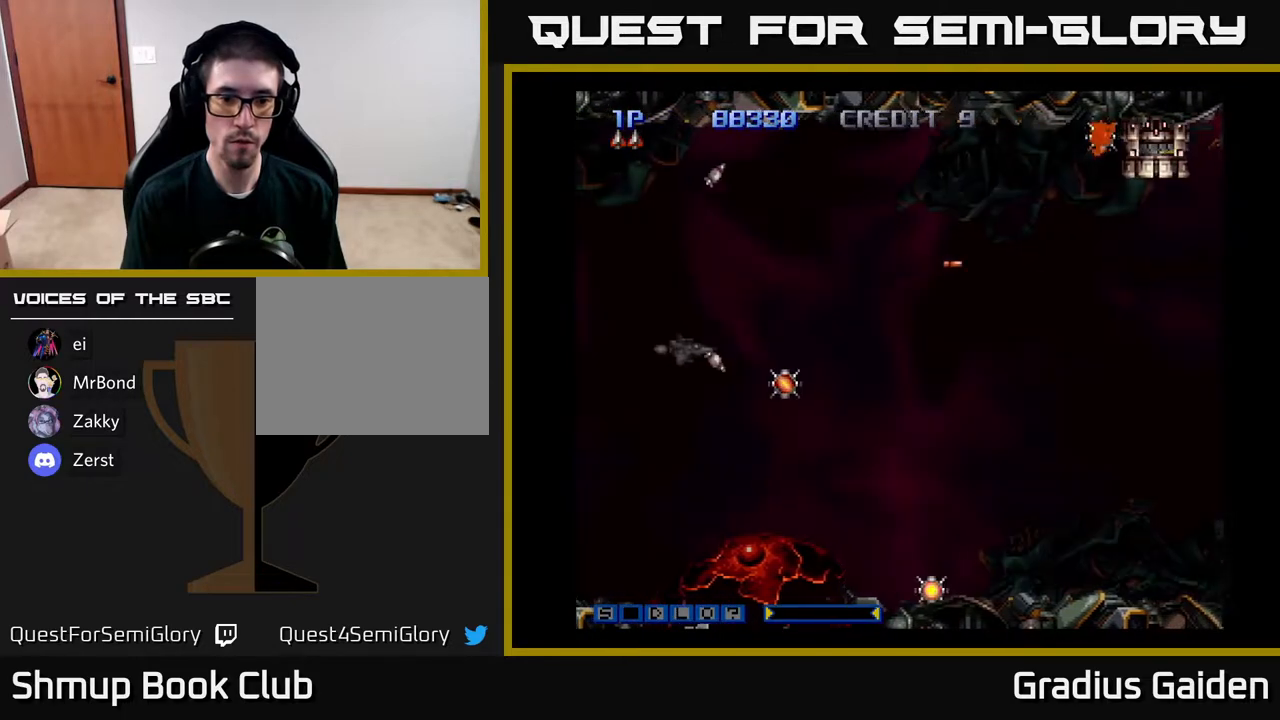
{"buttons": ["R2", "DPAD_DOWN"], "events": [[17, "DPAD_DOWN", "up"], [17, "X", "up"], [167, "DPAD_RIGHT", "up"], [450, "DPAD_RIGHT", "down"], [450, "R2", "down"], [467, "DPAD_DOWN", "down"], [483, "DPAD_RIGHT", "up"]]}
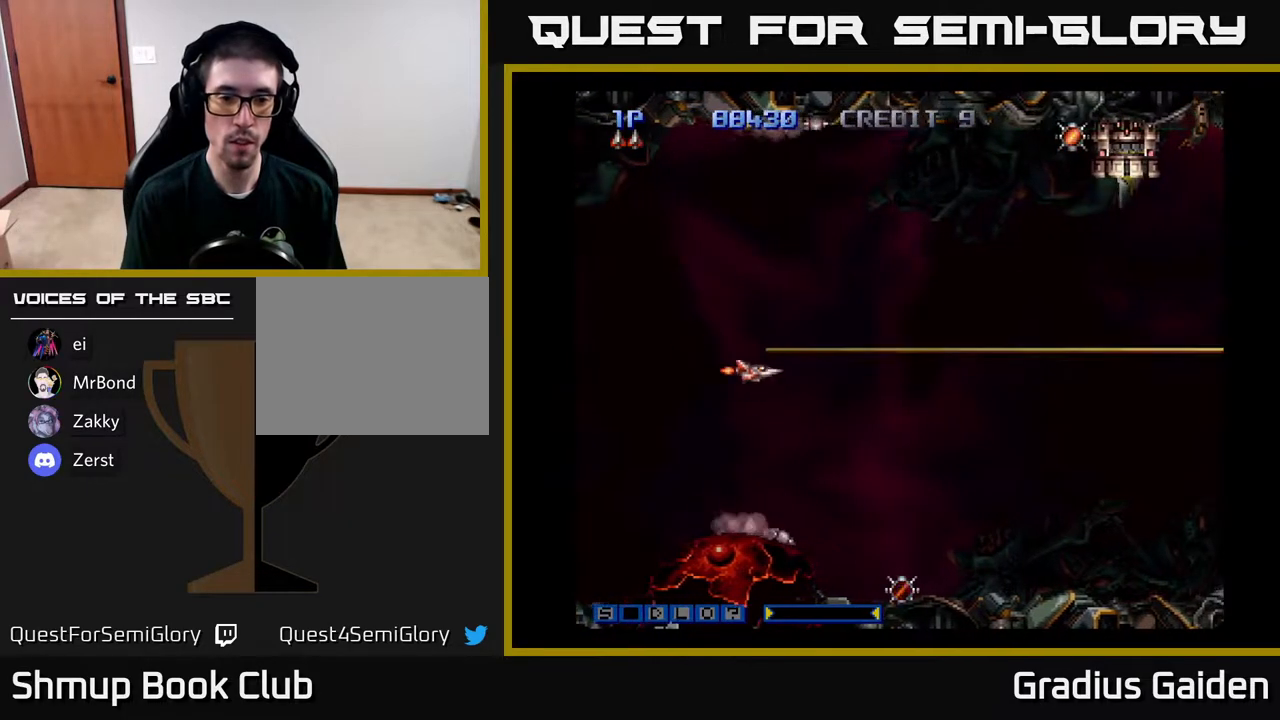
{"buttons": ["R2", "DPAD_DOWN"], "events": [[100, "DPAD_DOWN", "up"], [350, "DPAD_RIGHT", "down"], [450, "DPAD_DOWN", "down"], [483, "DPAD_RIGHT", "up"]]}
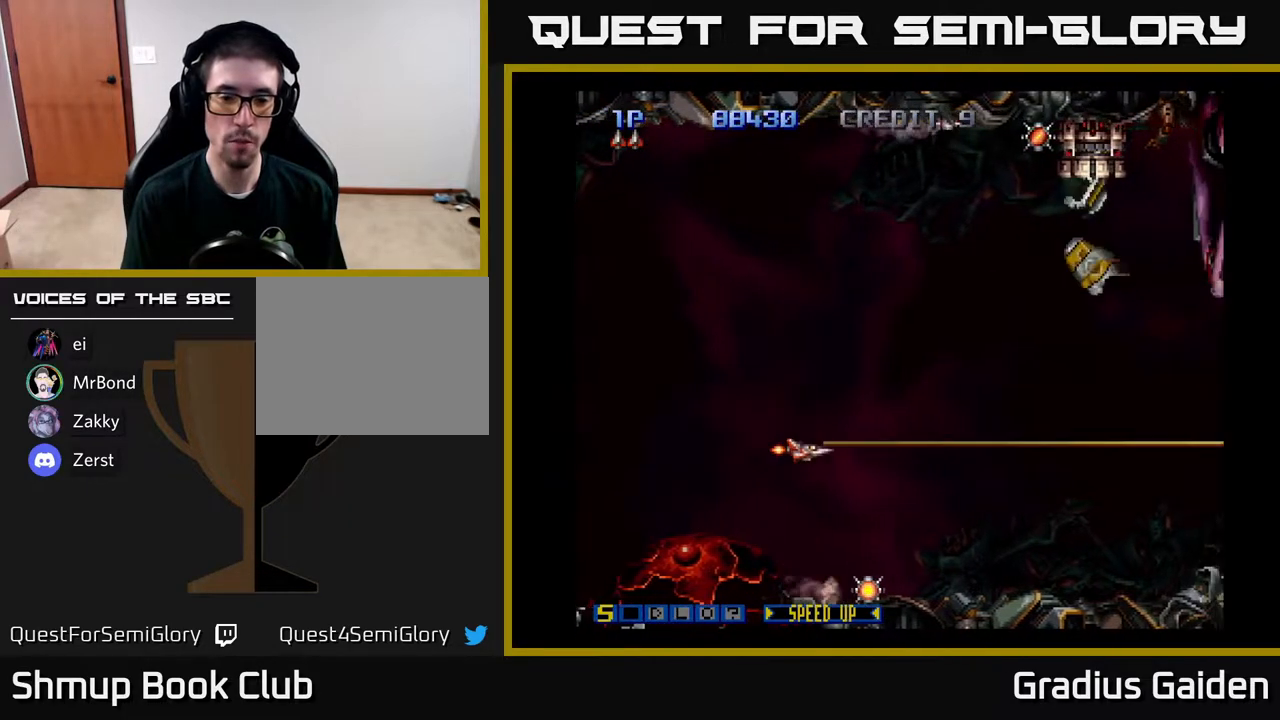
{"buttons": ["R2", "DPAD_DOWN"], "events": [[200, "DPAD_DOWN", "up"], [383, "DPAD_DOWN", "down"]]}
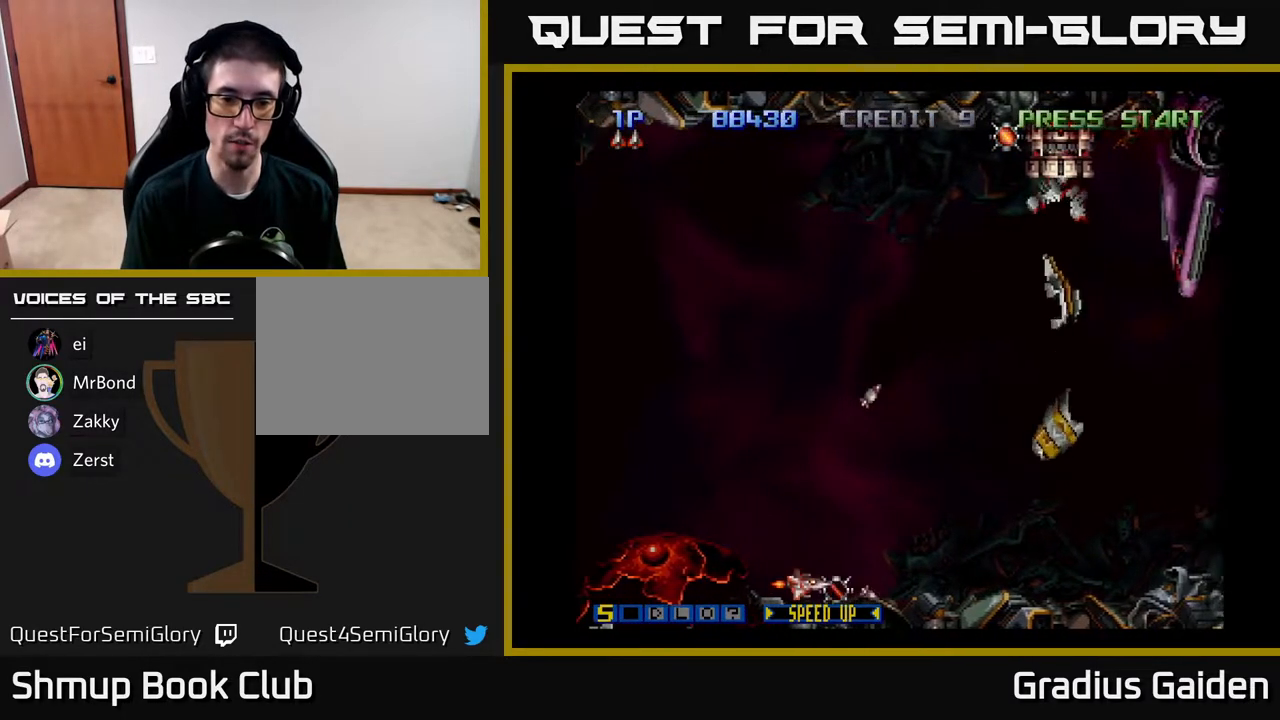
{"buttons": ["DPAD_UP"], "events": [[17, "DPAD_DOWN", "up"], [367, "DPAD_UP", "down"], [500, "R2", "up"]]}